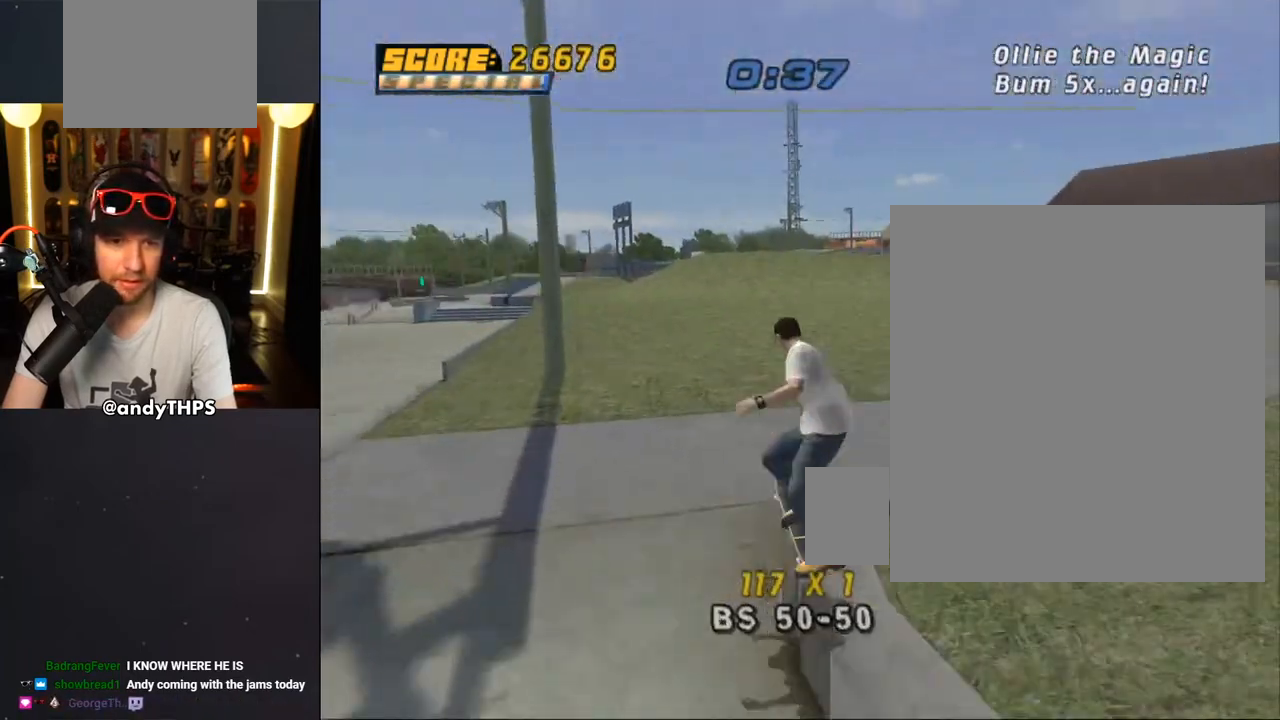
Gameplay with a controller (PlayStation layout); each line is a JSON object with the inputs held at the frame after it. "events" lists button and stick changes between this image and that frame as [ms after this image, input, new state], when the widget could be followed in between.
{"buttons": ["CROSS", "DPAD_UP"], "left_stick": "center", "right_stick": "center", "events": [[317, "CROSS", "down"], [467, "DPAD_LEFT", "up"], [467, "DPAD_UP", "down"]]}
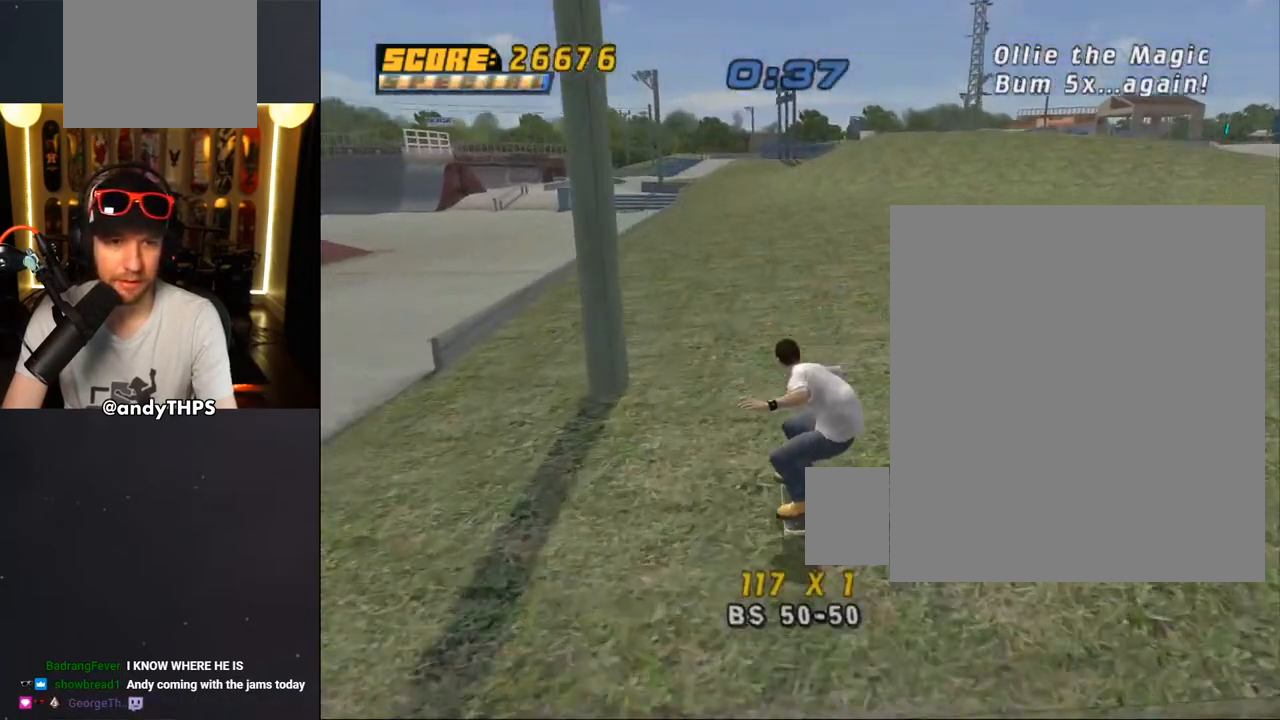
{"buttons": ["DPAD_UP"], "left_stick": "center", "right_stick": "center", "events": [[50, "DPAD_LEFT", "down"], [217, "DPAD_LEFT", "up"], [217, "DPAD_UP", "up"], [267, "DPAD_UP", "down"], [283, "CROSS", "up"], [367, "CROSS", "down"], [400, "DPAD_UP", "up"], [450, "DPAD_UP", "down"], [483, "CROSS", "up"]]}
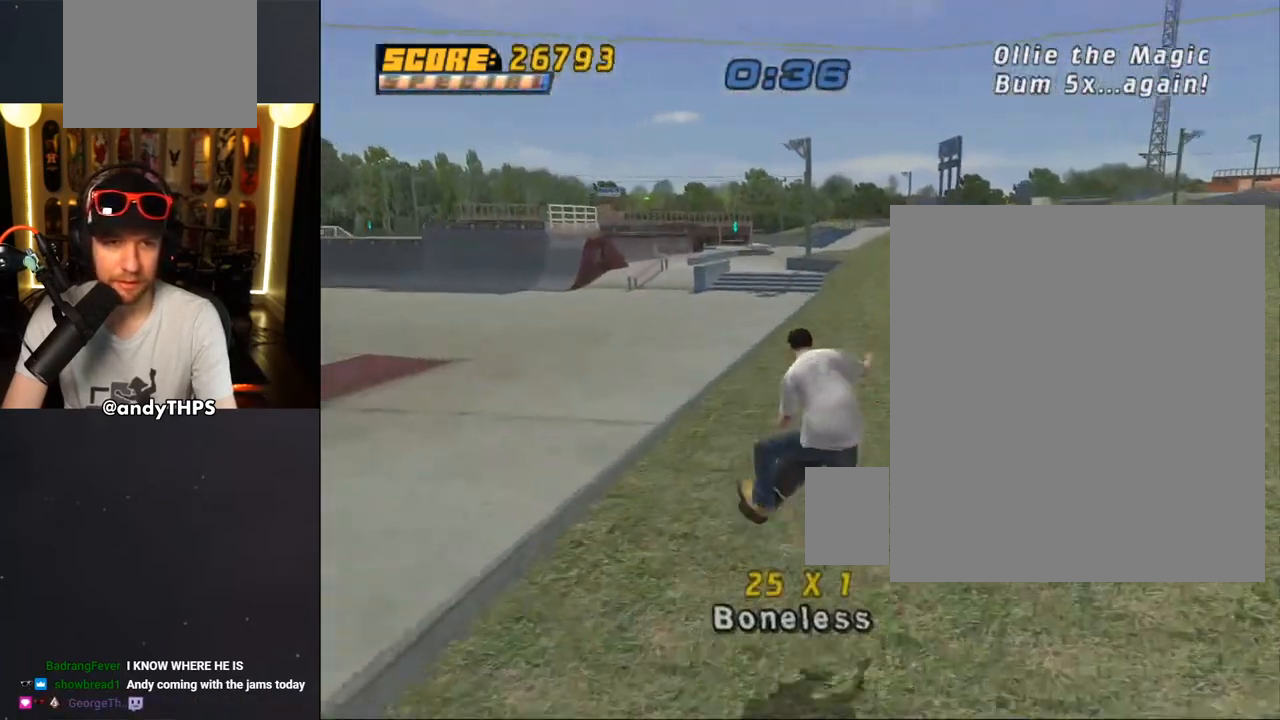
{"buttons": ["TRIANGLE", "DPAD_UP"], "left_stick": "center", "right_stick": "center", "events": [[67, "DPAD_UP", "up"], [117, "DPAD_UP", "down"], [217, "TRIANGLE", "down"], [300, "CROSS", "down"], [450, "CROSS", "up"]]}
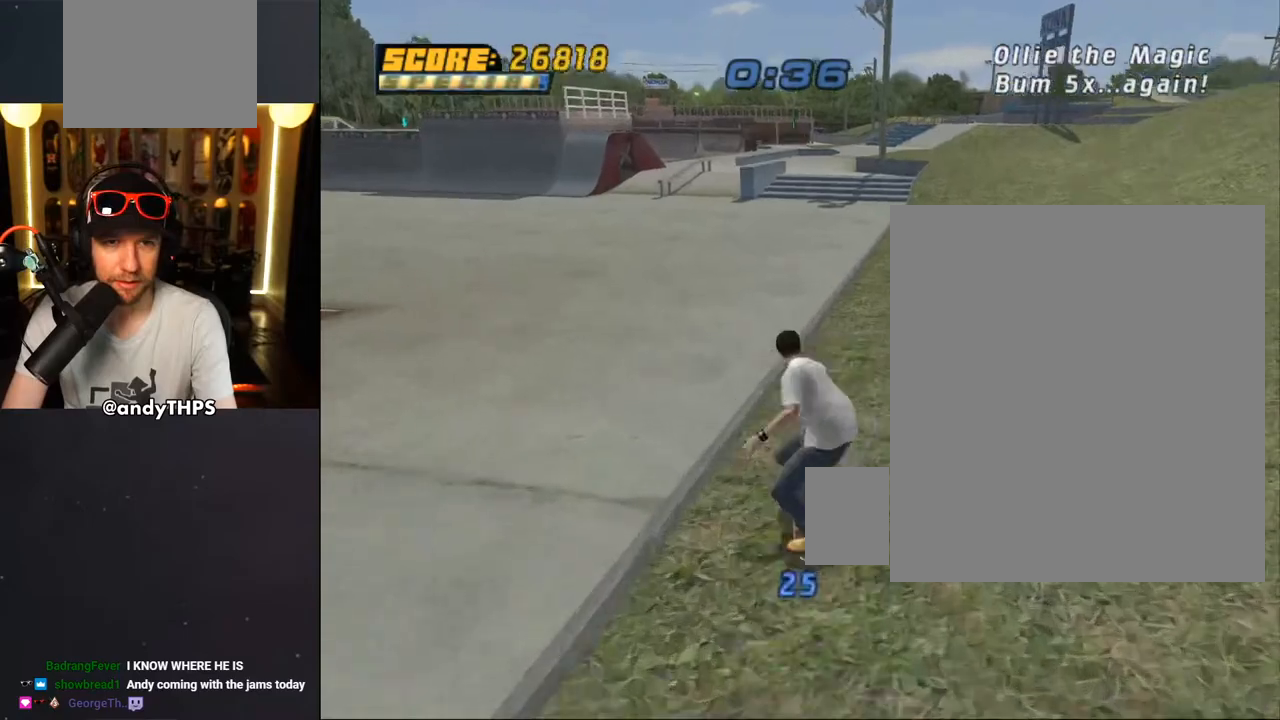
{"buttons": ["CROSS", "TRIANGLE", "DPAD_UP"], "left_stick": "center", "right_stick": "center", "events": [[83, "CROSS", "down"], [150, "CROSS", "up"], [283, "CROSS", "down"]]}
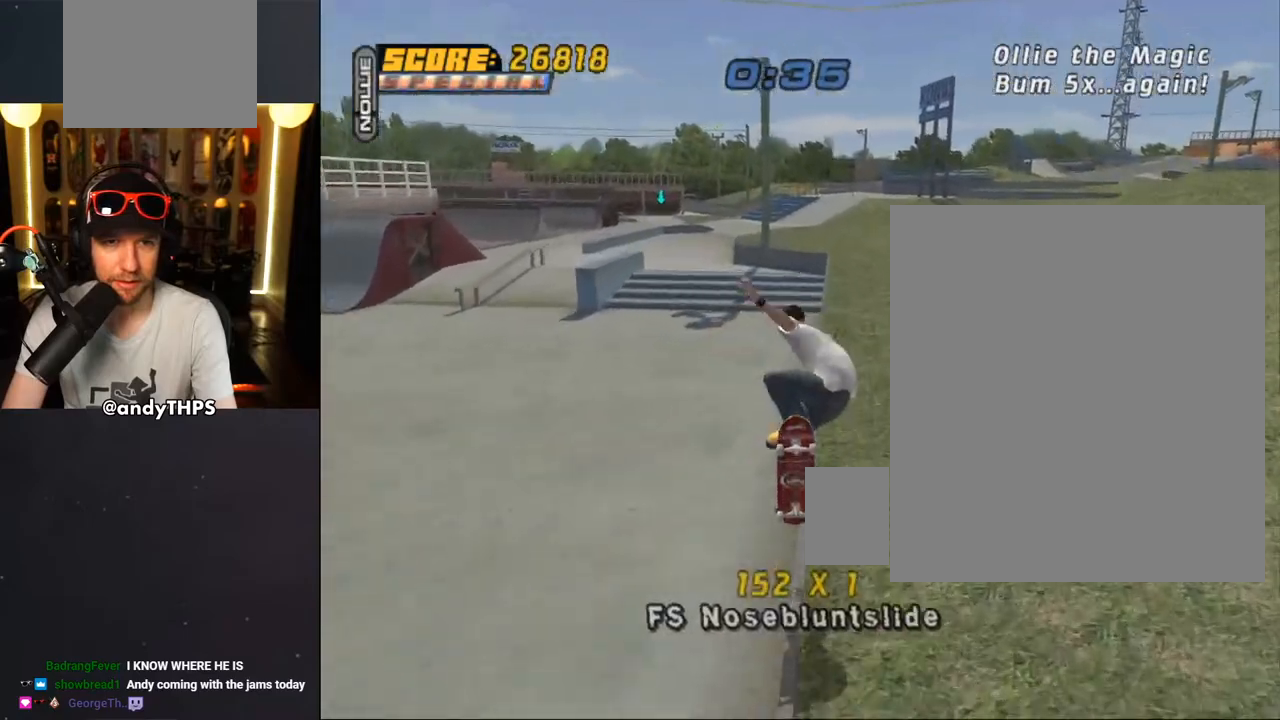
{"buttons": [], "left_stick": "center", "right_stick": "center", "events": [[200, "CROSS", "up"], [317, "CROSS", "down"], [333, "TRIANGLE", "up"], [383, "CROSS", "up"], [500, "DPAD_UP", "up"]]}
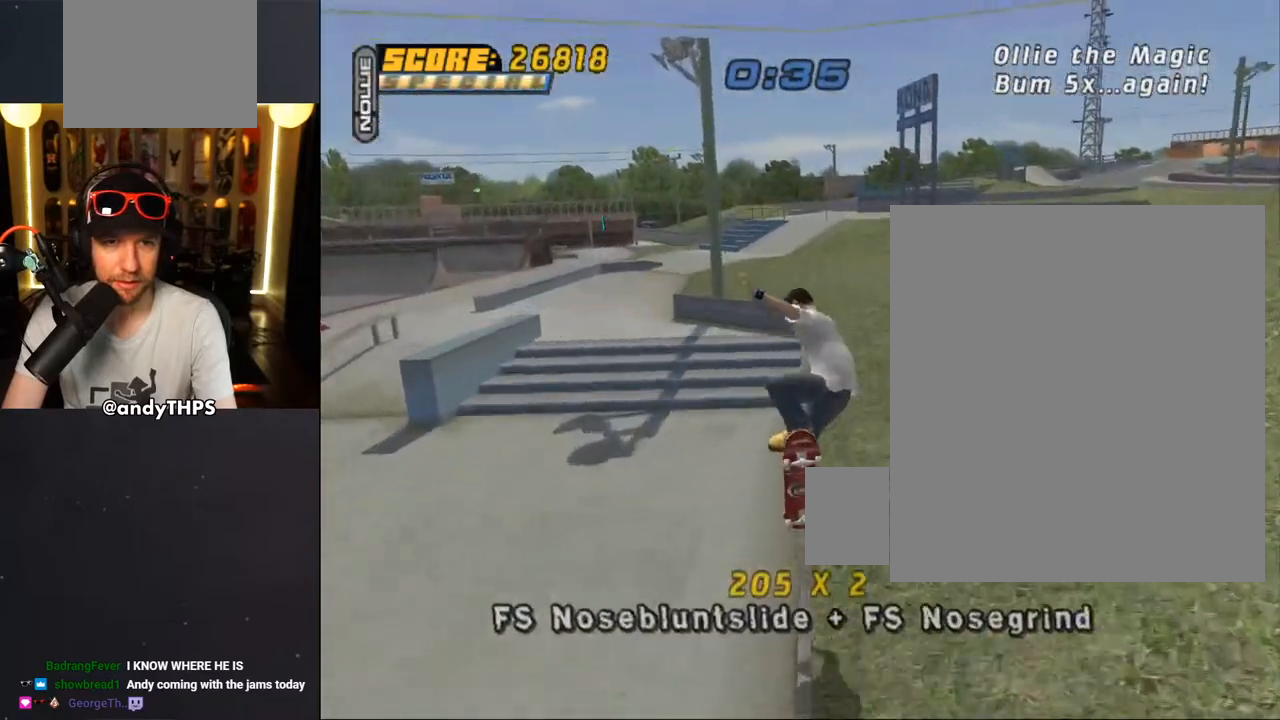
{"buttons": ["CROSS"], "left_stick": "center", "right_stick": "center", "events": [[250, "CROSS", "down"], [400, "CROSS", "up"], [483, "CROSS", "down"]]}
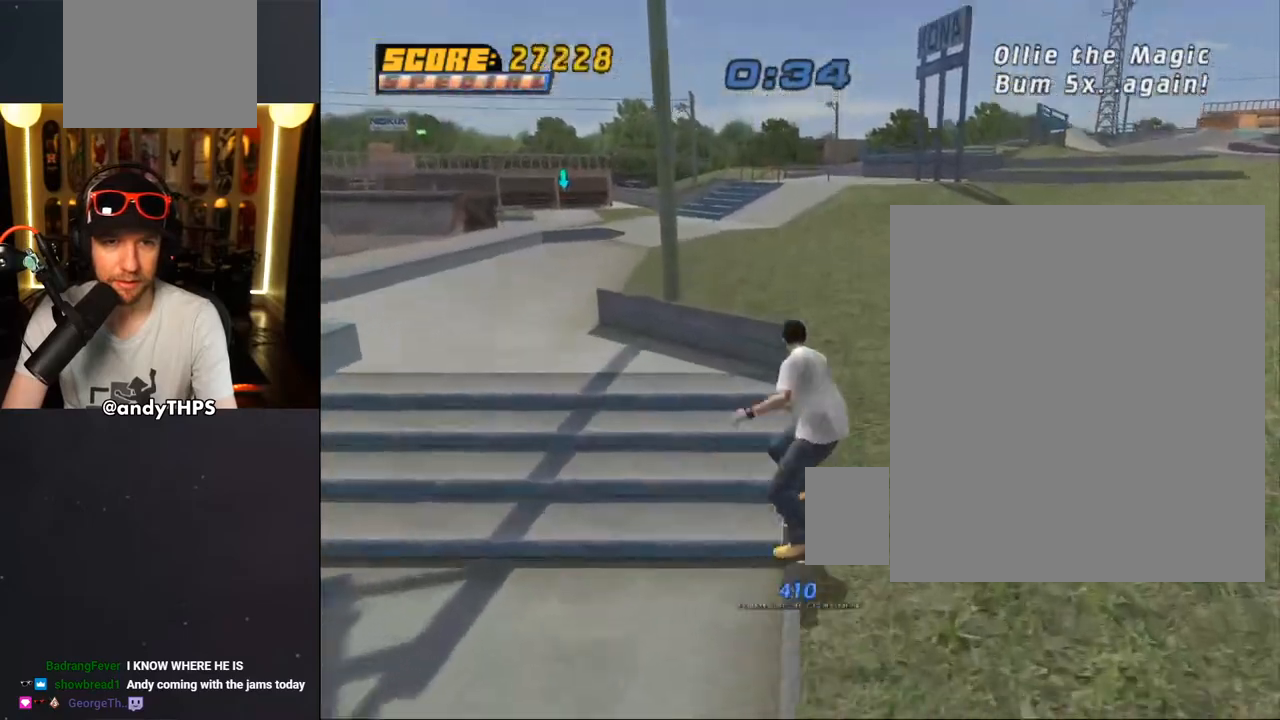
{"buttons": ["CROSS"], "left_stick": "center", "right_stick": "center", "events": [[67, "CROSS", "up"], [133, "CROSS", "down"]]}
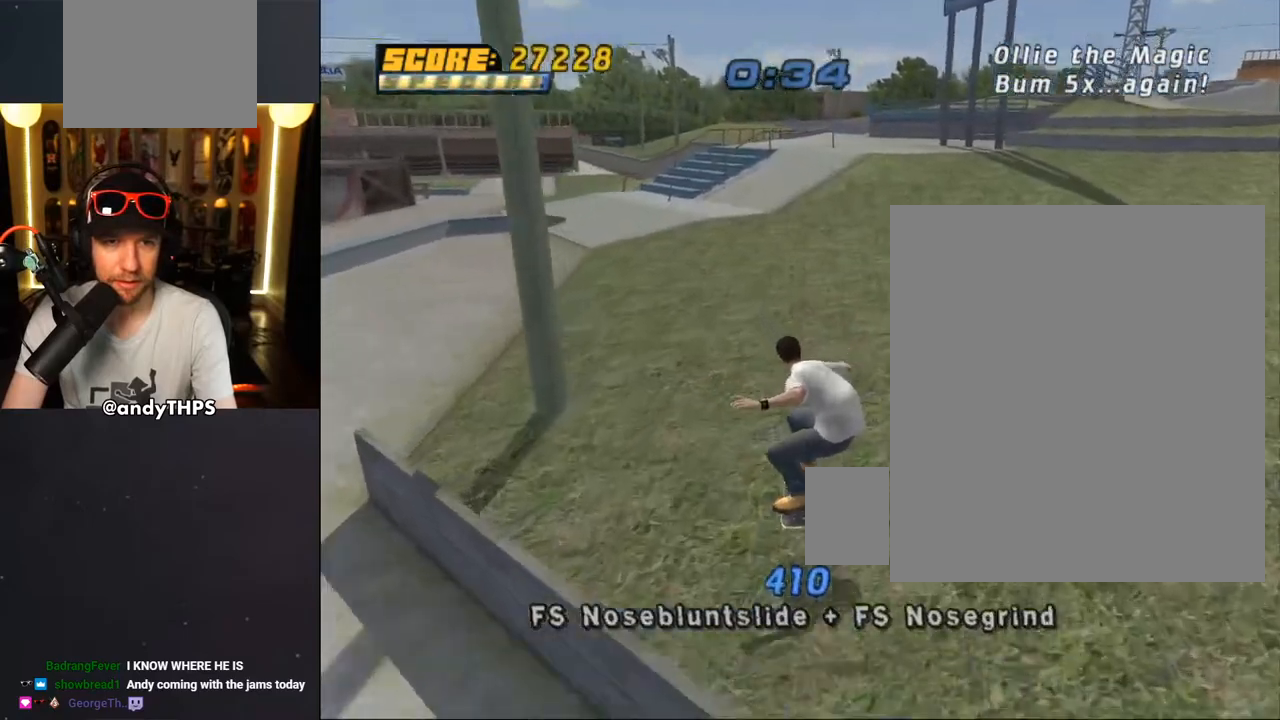
{"buttons": ["DPAD_UP"], "left_stick": "center", "right_stick": "center", "events": [[17, "DPAD_LEFT", "down"], [67, "DPAD_UP", "down"], [200, "DPAD_UP", "up"], [300, "DPAD_LEFT", "up"], [300, "DPAD_UP", "down"], [400, "CROSS", "up"]]}
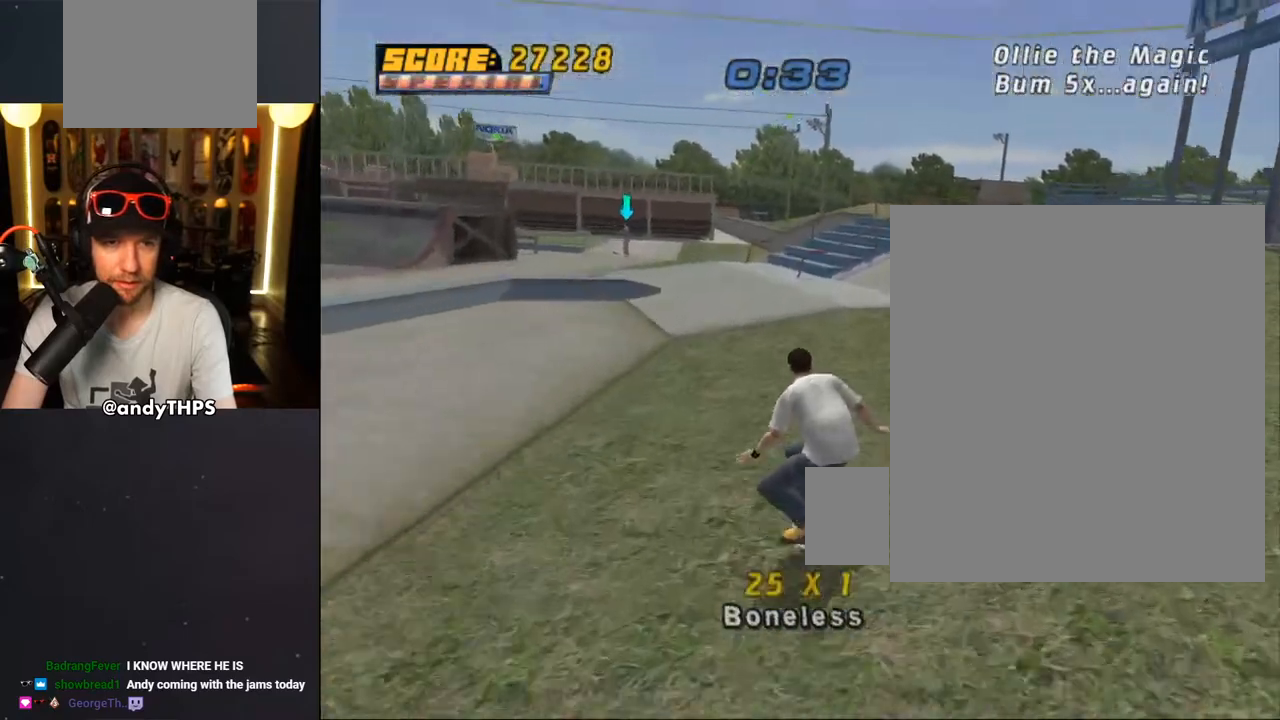
{"buttons": ["DPAD_UP"], "left_stick": "center", "right_stick": "right", "events": [[200, "right_stick", "right"]]}
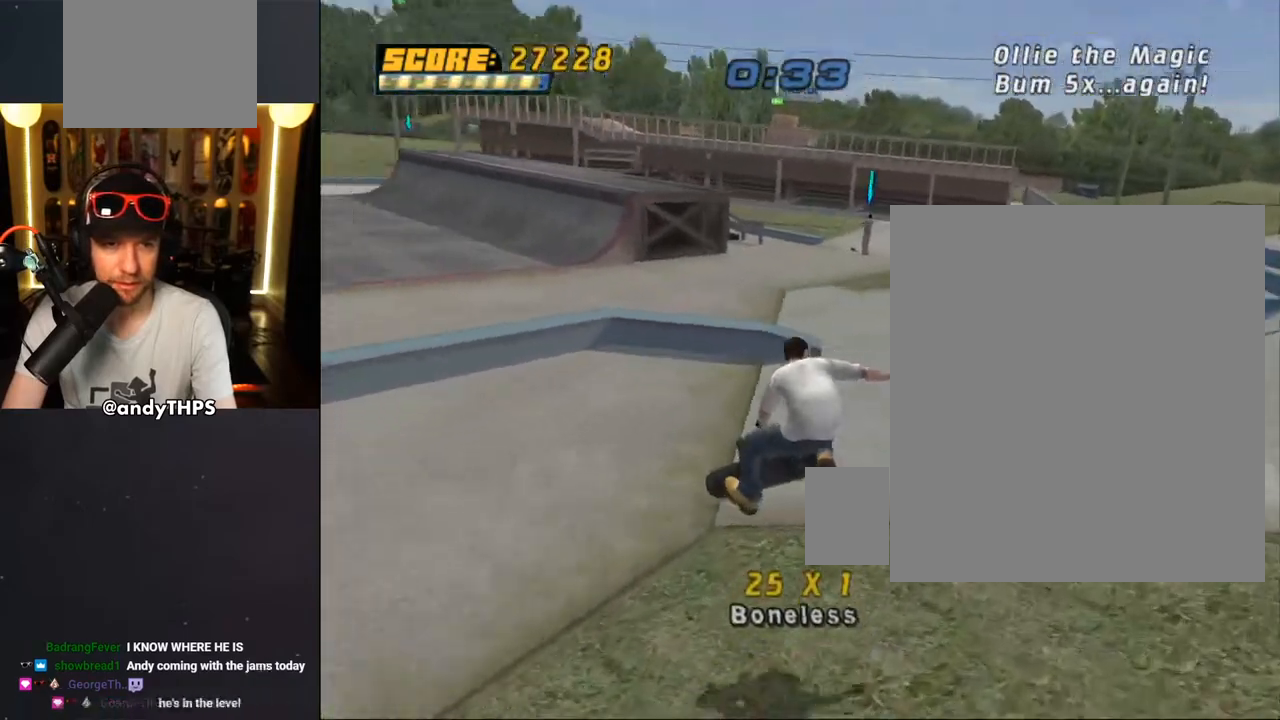
{"buttons": [], "left_stick": "center", "right_stick": "center", "events": [[133, "DPAD_LEFT", "down"], [133, "DPAD_UP", "up"], [283, "right_stick", "center"], [483, "DPAD_LEFT", "up"]]}
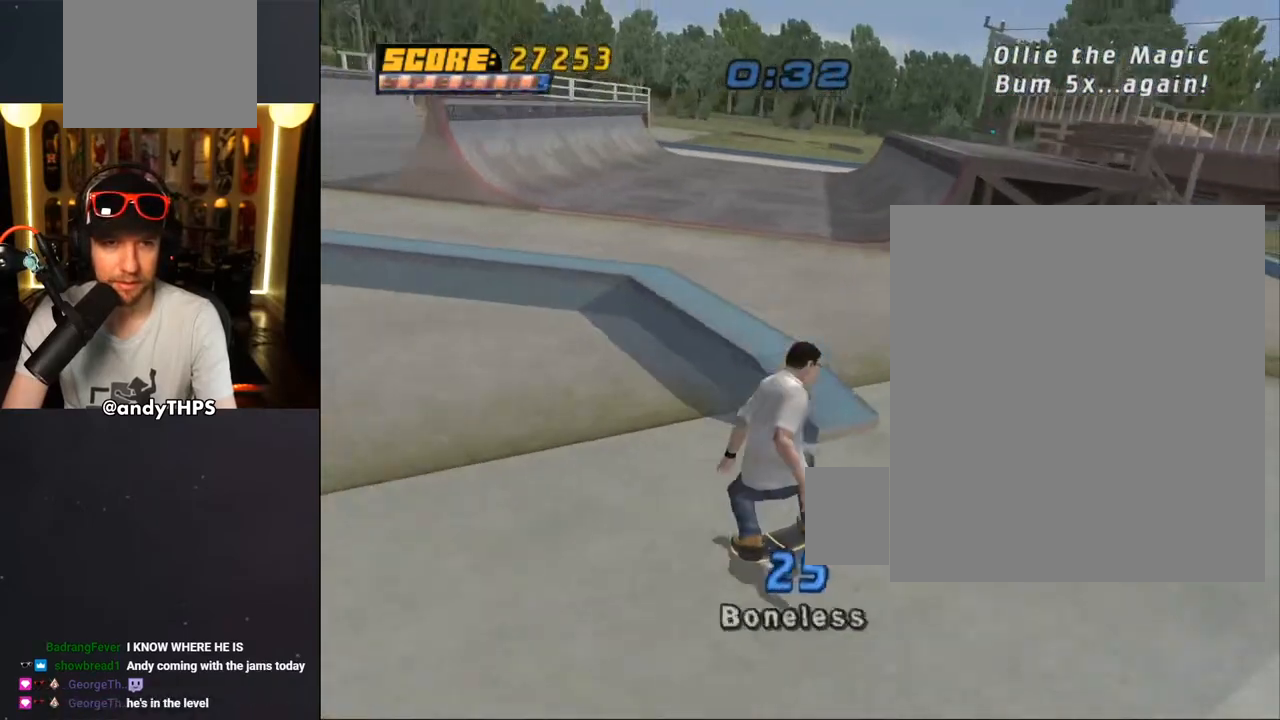
{"buttons": ["DPAD_LEFT"], "left_stick": "center", "right_stick": "center", "events": [[150, "DPAD_LEFT", "down"]]}
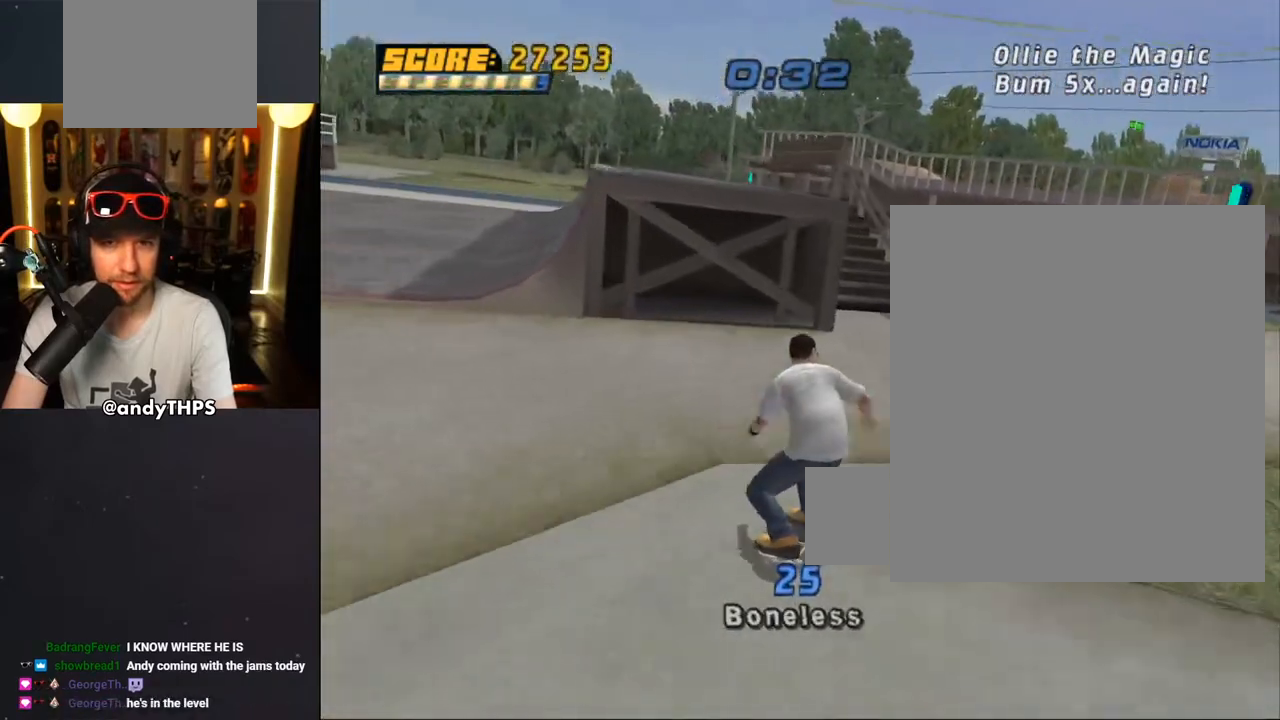
{"buttons": [], "left_stick": "center", "right_stick": "right", "events": [[150, "right_stick", "right"], [167, "DPAD_RIGHT", "down"], [283, "DPAD_LEFT", "up"], [283, "right_stick", "center"], [350, "right_stick", "right"], [400, "DPAD_RIGHT", "up"]]}
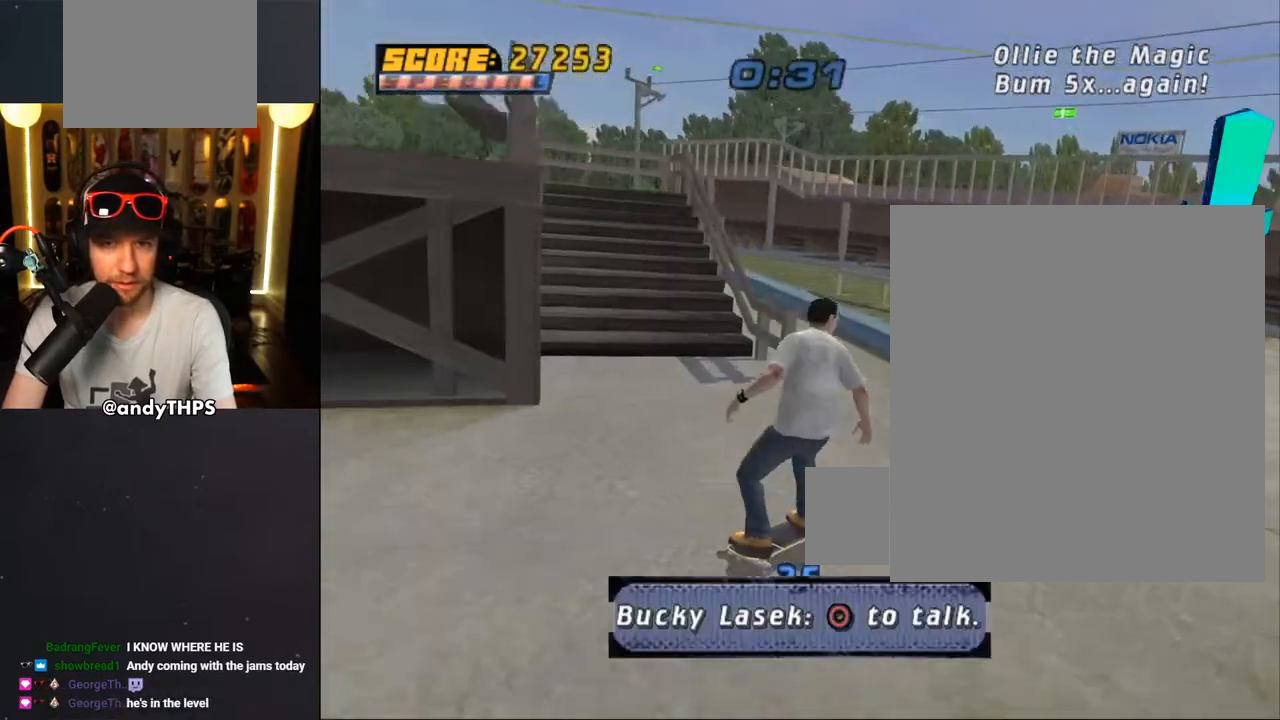
{"buttons": ["DPAD_RIGHT"], "left_stick": "center", "right_stick": "right", "events": [[500, "DPAD_RIGHT", "down"]]}
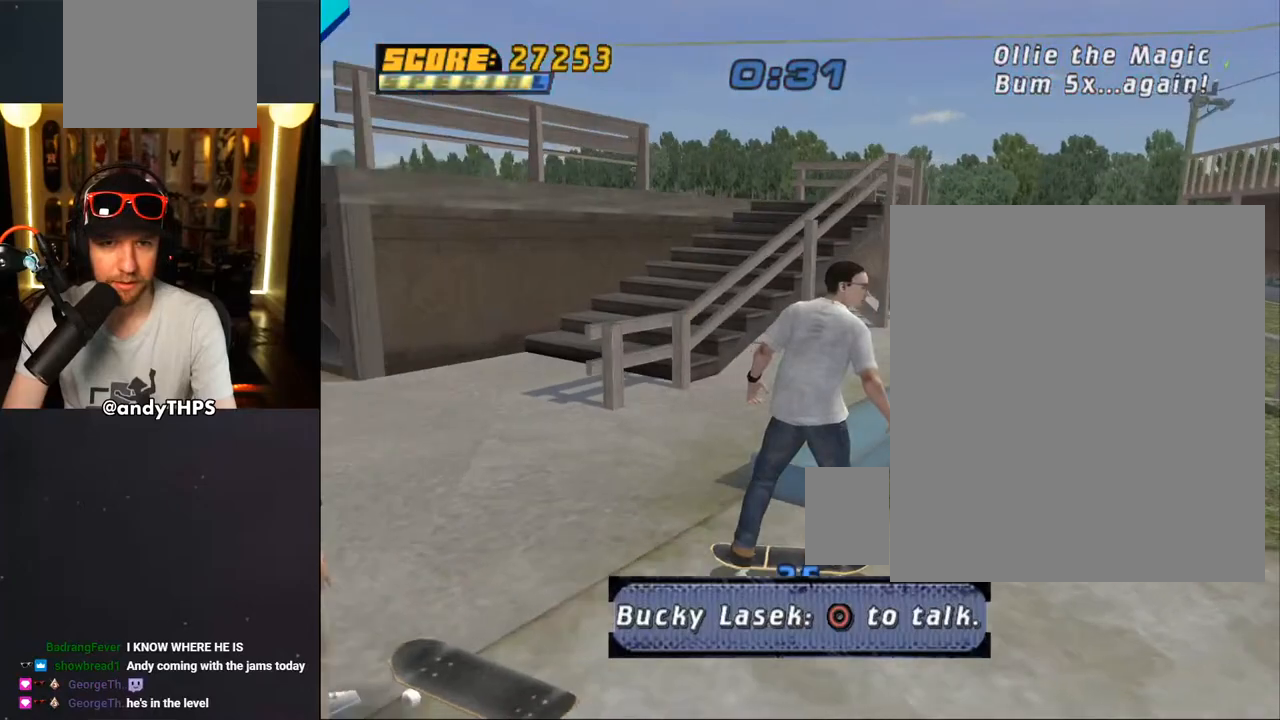
{"buttons": [], "left_stick": "center", "right_stick": "center", "events": [[33, "right_stick", "center"], [100, "DPAD_RIGHT", "up"]]}
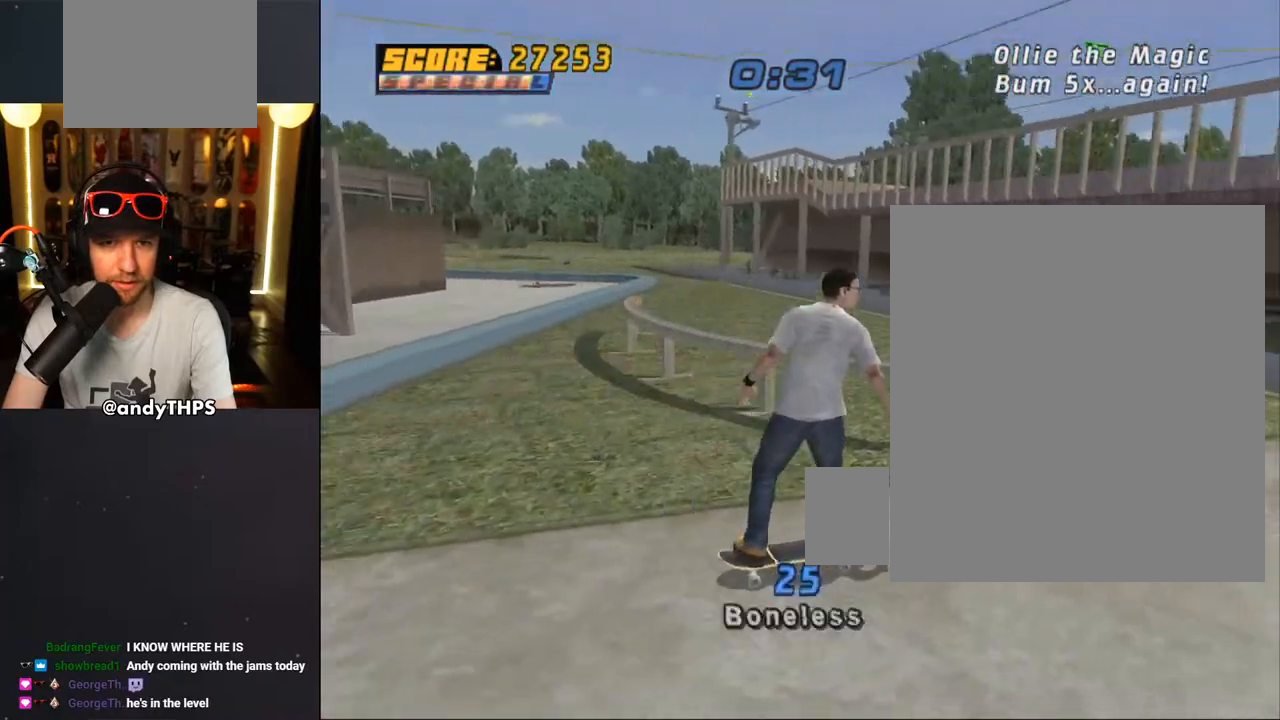
{"buttons": [], "left_stick": "center", "right_stick": "left", "events": [[183, "right_stick", "left"], [283, "DPAD_RIGHT", "down"], [450, "DPAD_RIGHT", "up"]]}
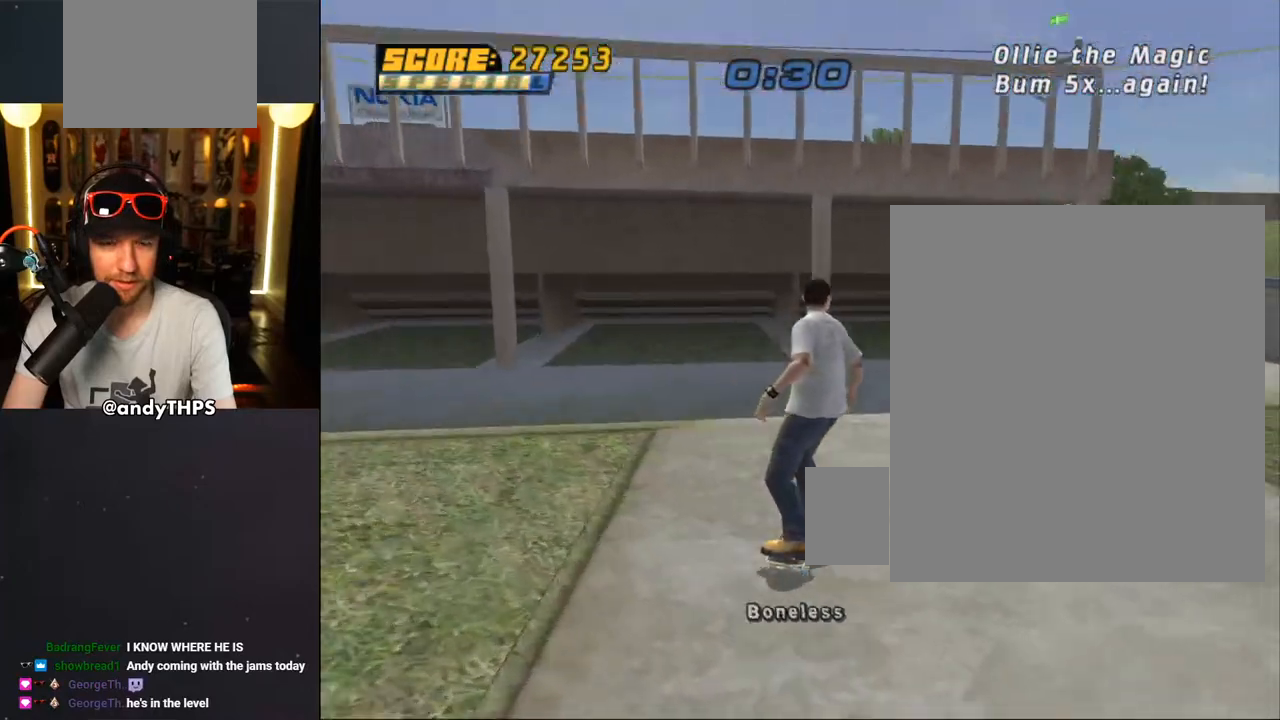
{"buttons": ["CROSS"], "left_stick": "center", "right_stick": "center", "events": [[83, "right_stick", "center"], [217, "DPAD_RIGHT", "down"], [283, "DPAD_DOWN", "down"], [333, "CROSS", "down"], [450, "DPAD_DOWN", "up"], [500, "DPAD_RIGHT", "up"]]}
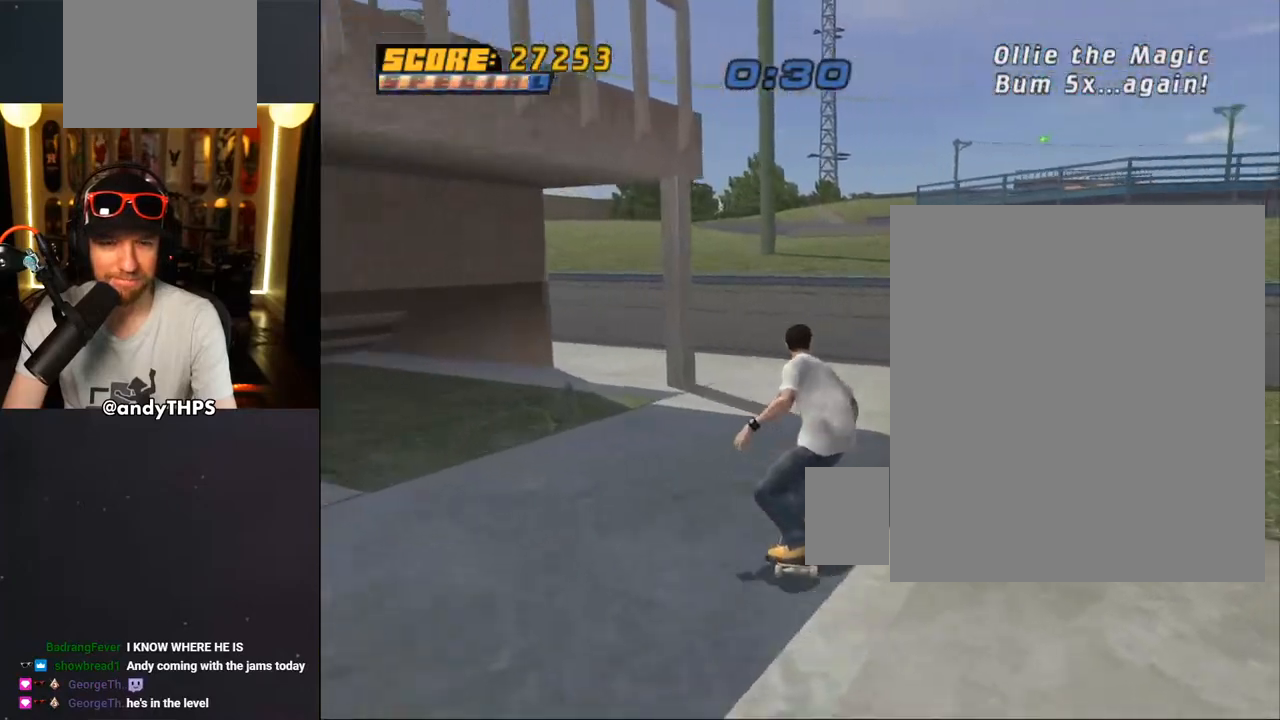
{"buttons": ["CROSS", "DPAD_UP"], "left_stick": "center", "right_stick": "center", "events": [[83, "DPAD_UP", "down"], [183, "DPAD_UP", "up"], [217, "DPAD_UP", "down"], [333, "DPAD_UP", "up"], [367, "CROSS", "up"], [383, "DPAD_UP", "down"], [450, "CROSS", "down"]]}
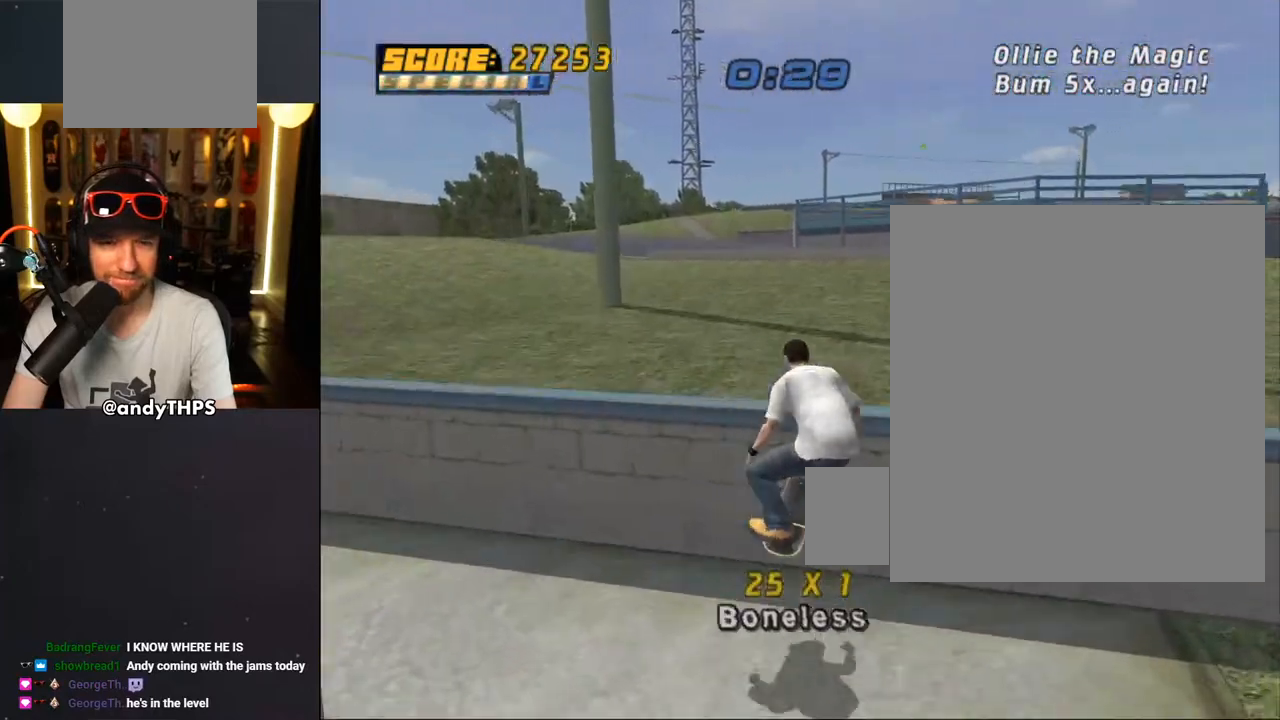
{"buttons": ["CROSS", "DPAD_UP", "DPAD_LEFT"], "left_stick": "center", "right_stick": "center", "events": [[133, "DPAD_UP", "up"], [200, "DPAD_UP", "down"], [283, "DPAD_UP", "up"], [450, "DPAD_UP", "down"], [467, "DPAD_LEFT", "down"]]}
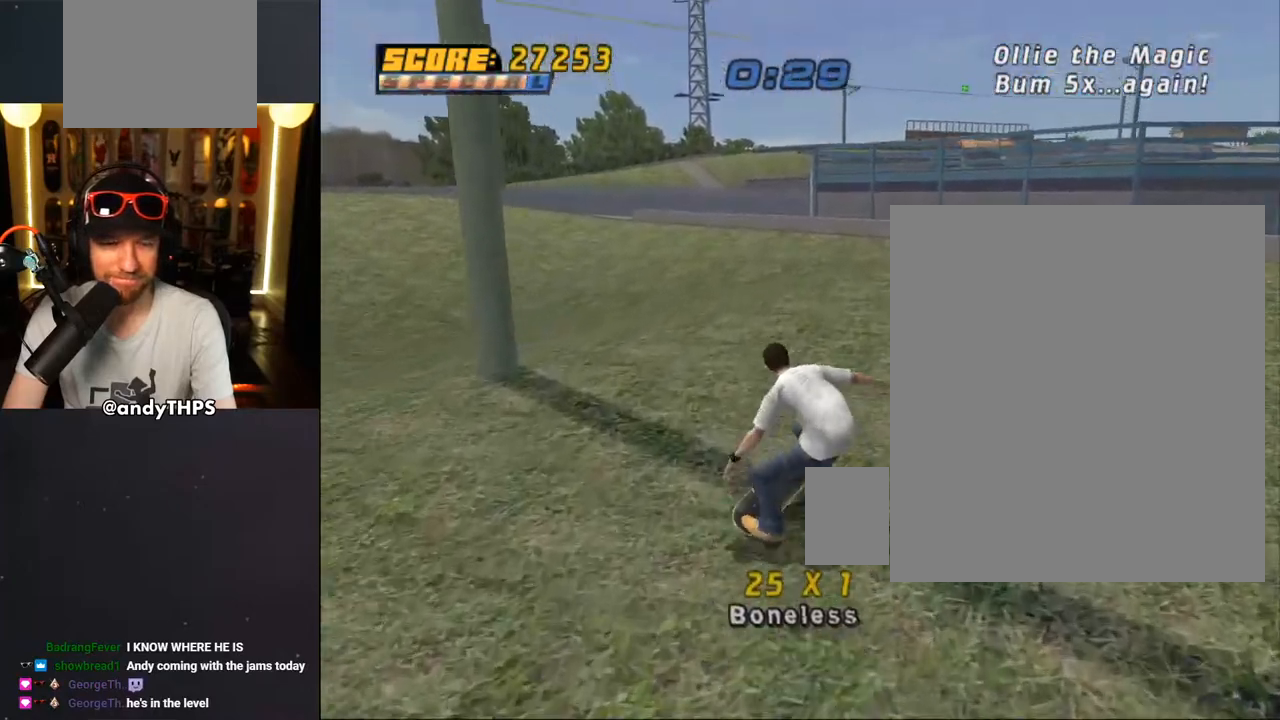
{"buttons": ["CROSS", "DPAD_UP", "DPAD_LEFT"], "left_stick": "center", "right_stick": "center", "events": [[117, "DPAD_LEFT", "up"], [117, "DPAD_UP", "up"], [217, "DPAD_UP", "down"], [267, "DPAD_LEFT", "down"], [317, "DPAD_LEFT", "up"], [417, "DPAD_LEFT", "down"]]}
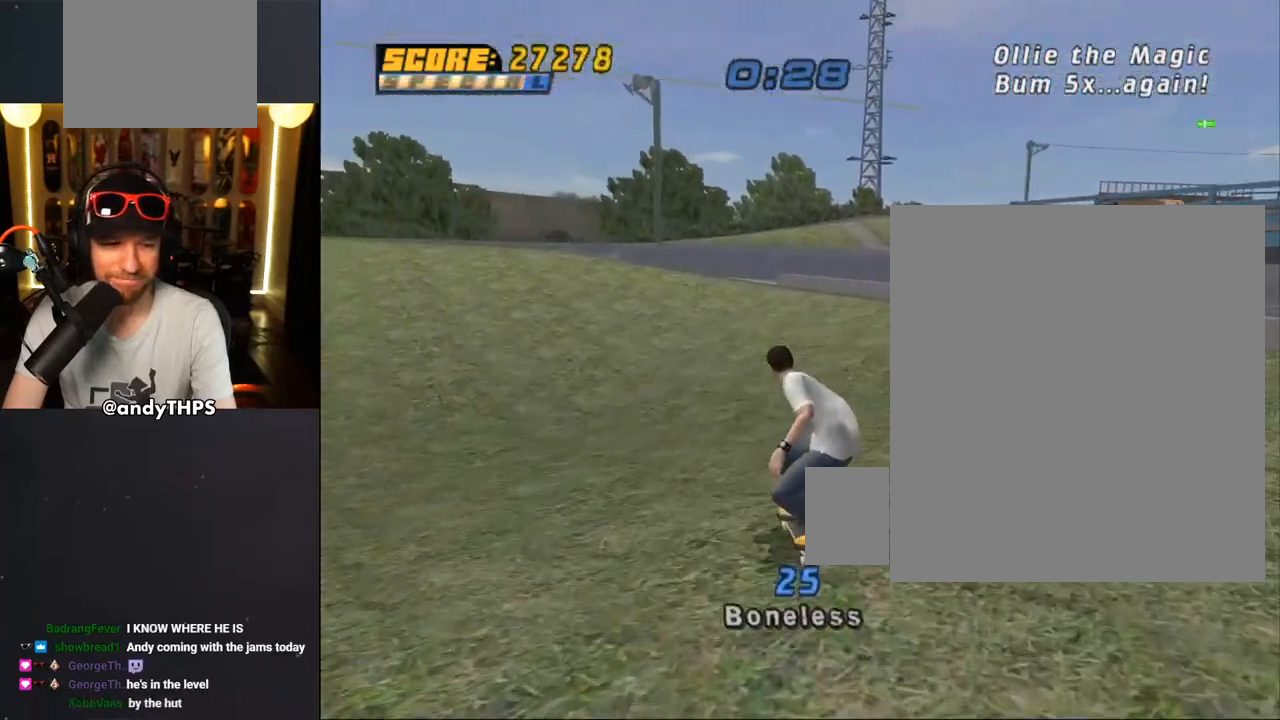
{"buttons": ["CROSS"], "left_stick": "center", "right_stick": "center", "events": [[33, "DPAD_LEFT", "up"], [33, "DPAD_UP", "up"], [100, "DPAD_UP", "down"], [467, "DPAD_UP", "up"]]}
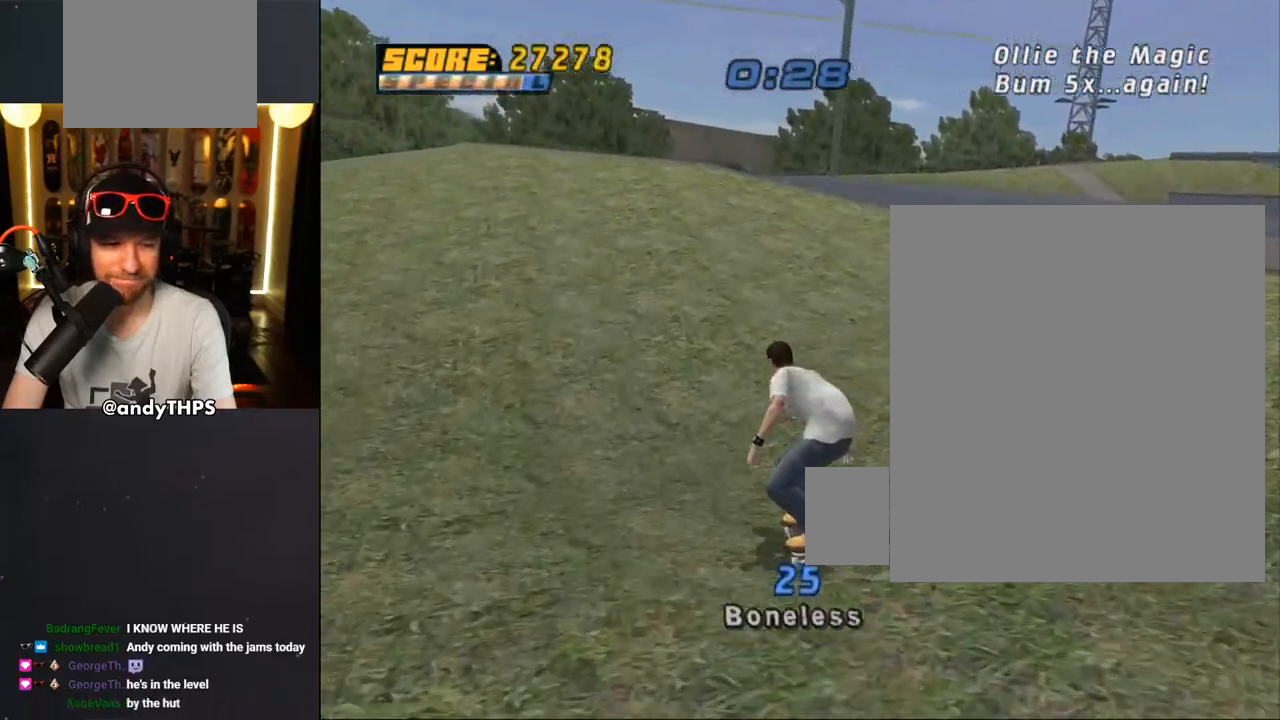
{"buttons": ["CROSS", "DPAD_UP"], "left_stick": "center", "right_stick": "center", "events": [[33, "CROSS", "up"], [33, "DPAD_UP", "down"], [117, "CROSS", "down"], [117, "DPAD_UP", "up"], [183, "DPAD_UP", "down"], [267, "DPAD_UP", "up"], [333, "DPAD_UP", "down"]]}
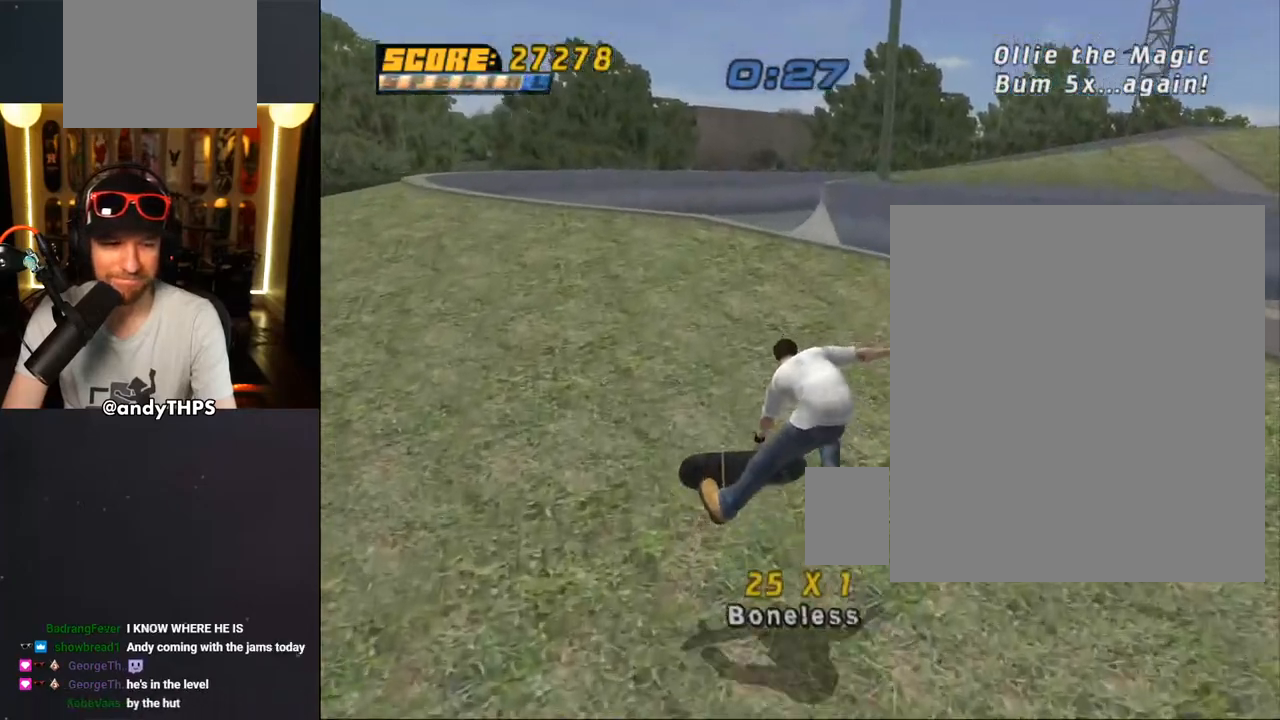
{"buttons": ["CROSS", "DPAD_UP"], "left_stick": "center", "right_stick": "center", "events": [[33, "DPAD_UP", "up"], [133, "DPAD_UP", "down"]]}
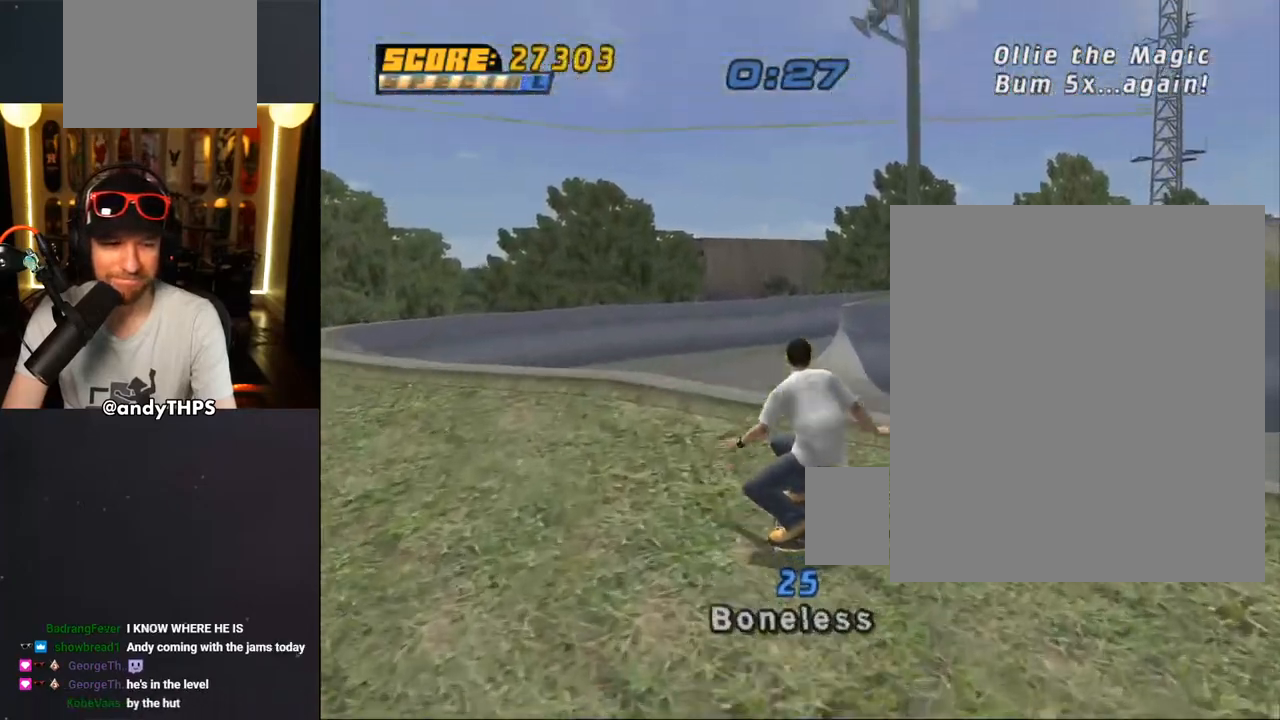
{"buttons": ["CROSS"], "left_stick": "center", "right_stick": "center", "events": [[50, "DPAD_RIGHT", "down"], [50, "DPAD_UP", "up"], [150, "DPAD_RIGHT", "up"], [150, "DPAD_UP", "down"], [317, "DPAD_UP", "up"], [417, "DPAD_UP", "down"], [467, "DPAD_UP", "up"]]}
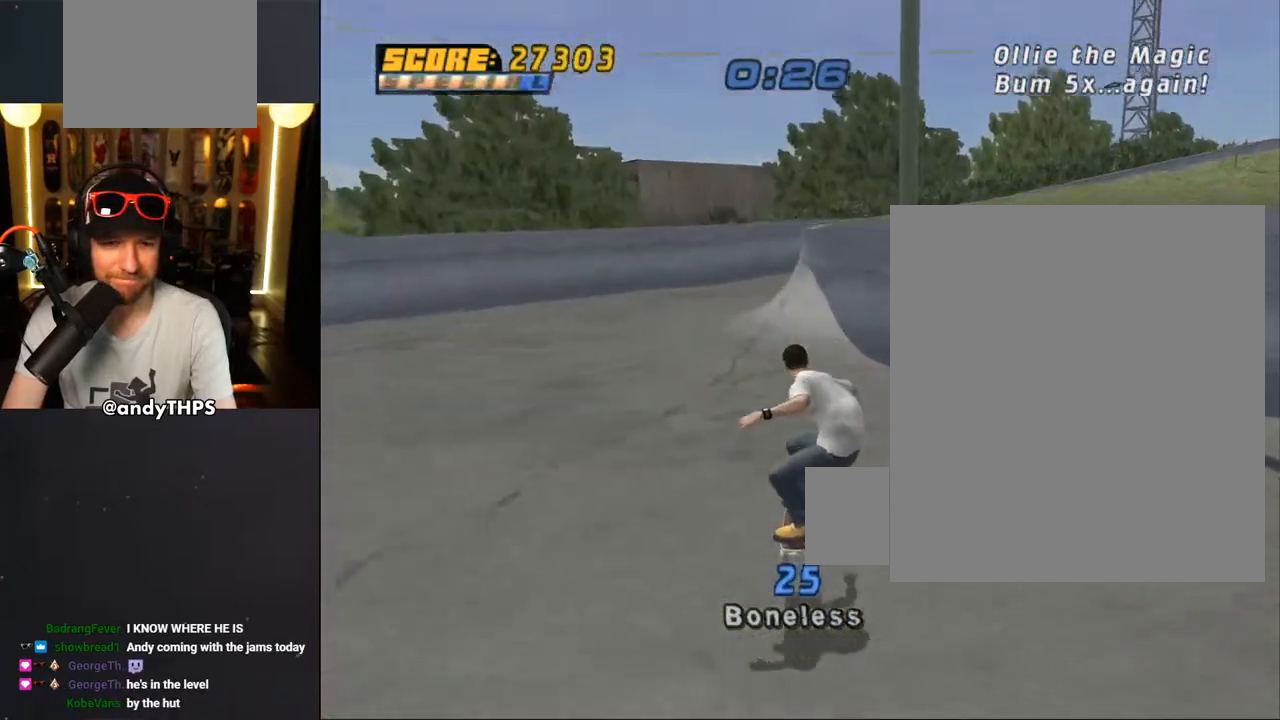
{"buttons": ["CROSS", "DPAD_DOWN", "DPAD_RIGHT"], "left_stick": "center", "right_stick": "center", "events": [[150, "DPAD_RIGHT", "down"], [383, "DPAD_DOWN", "down"]]}
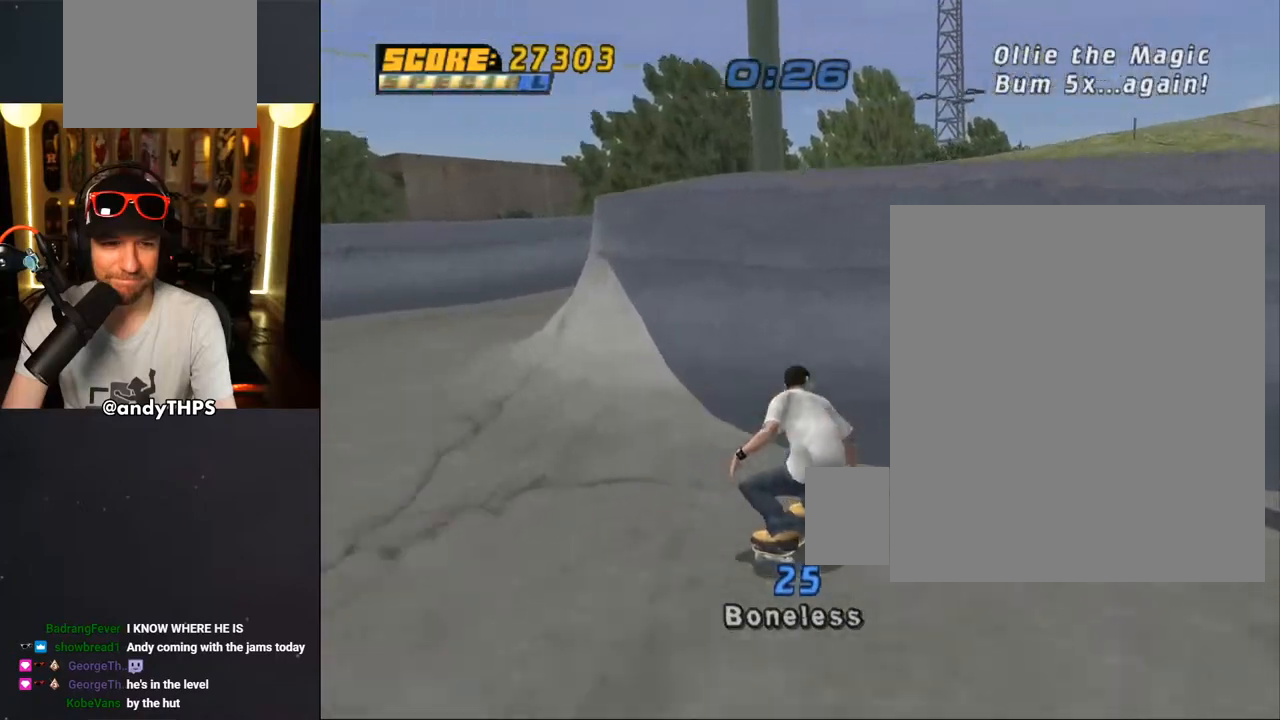
{"buttons": ["TRIANGLE"], "left_stick": "center", "right_stick": "center", "events": [[117, "DPAD_DOWN", "up"], [167, "DPAD_RIGHT", "up"], [183, "DPAD_UP", "down"], [250, "CROSS", "up"], [250, "DPAD_RIGHT", "down"], [300, "DPAD_RIGHT", "up"], [300, "TRIANGLE", "down"], [317, "DPAD_UP", "up"], [350, "DPAD_UP", "down"], [483, "DPAD_UP", "up"]]}
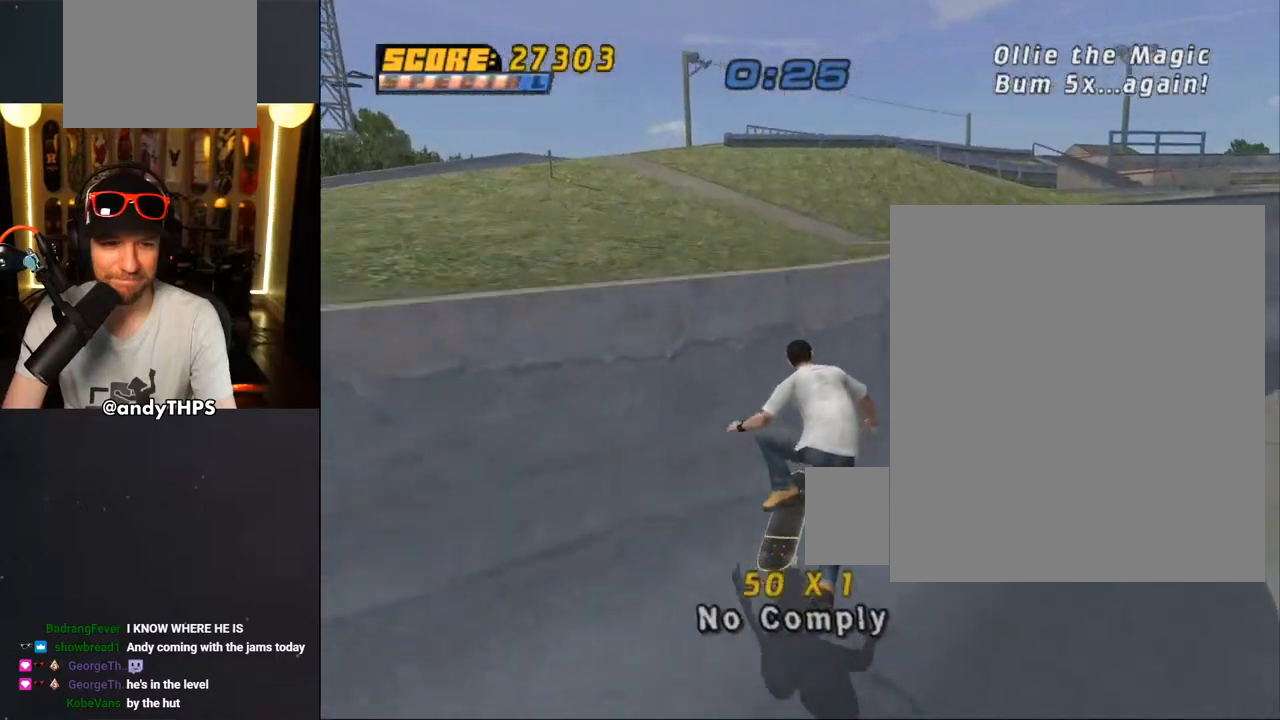
{"buttons": ["CROSS"], "left_stick": "center", "right_stick": "center", "events": [[317, "CROSS", "down"], [317, "TRIANGLE", "up"], [400, "DPAD_RIGHT", "down"], [500, "DPAD_RIGHT", "up"]]}
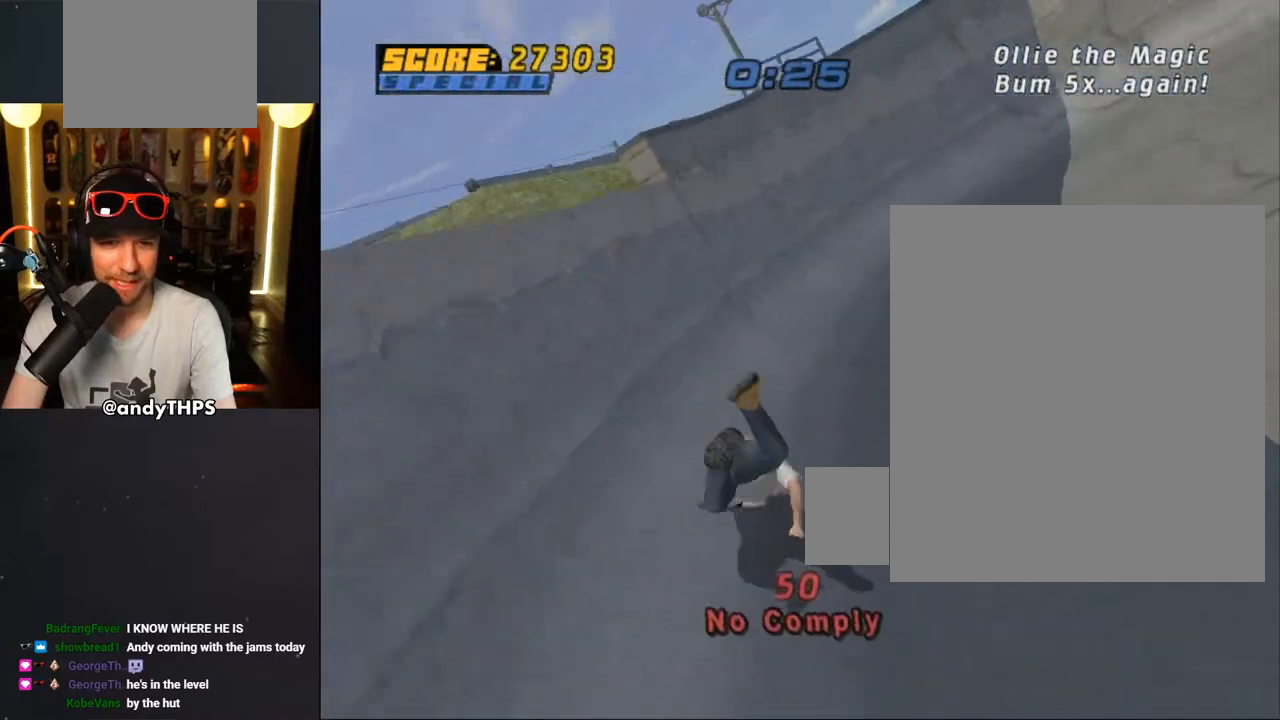
{"buttons": ["CROSS", "R2"], "left_stick": "center", "right_stick": "center", "events": [[217, "R1", "down"], [233, "CROSS", "up"], [250, "SQUARE", "down"], [400, "CROSS", "down"], [450, "R1", "up"], [450, "R2", "down"], [450, "SQUARE", "up"]]}
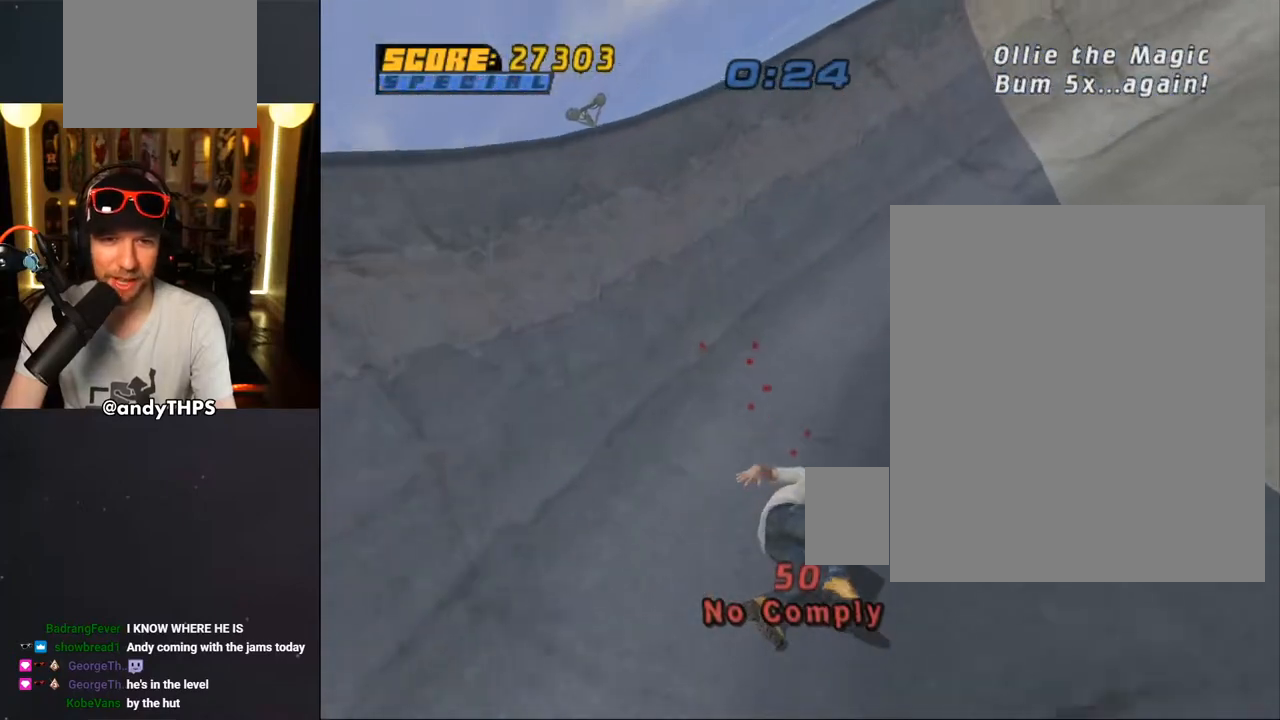
{"buttons": ["CROSS", "R1", "R2", "DPAD_UP", "DPAD_LEFT"], "left_stick": "center", "right_stick": "center", "events": [[17, "DPAD_UP", "down"], [33, "R1", "down"], [117, "DPAD_UP", "up"], [117, "R2", "up"], [167, "R1", "up"], [200, "DPAD_UP", "down"], [200, "R2", "down"], [250, "R1", "down"], [267, "DPAD_LEFT", "down"], [317, "R2", "up"], [367, "R1", "up"], [400, "R2", "down"], [450, "R1", "down"]]}
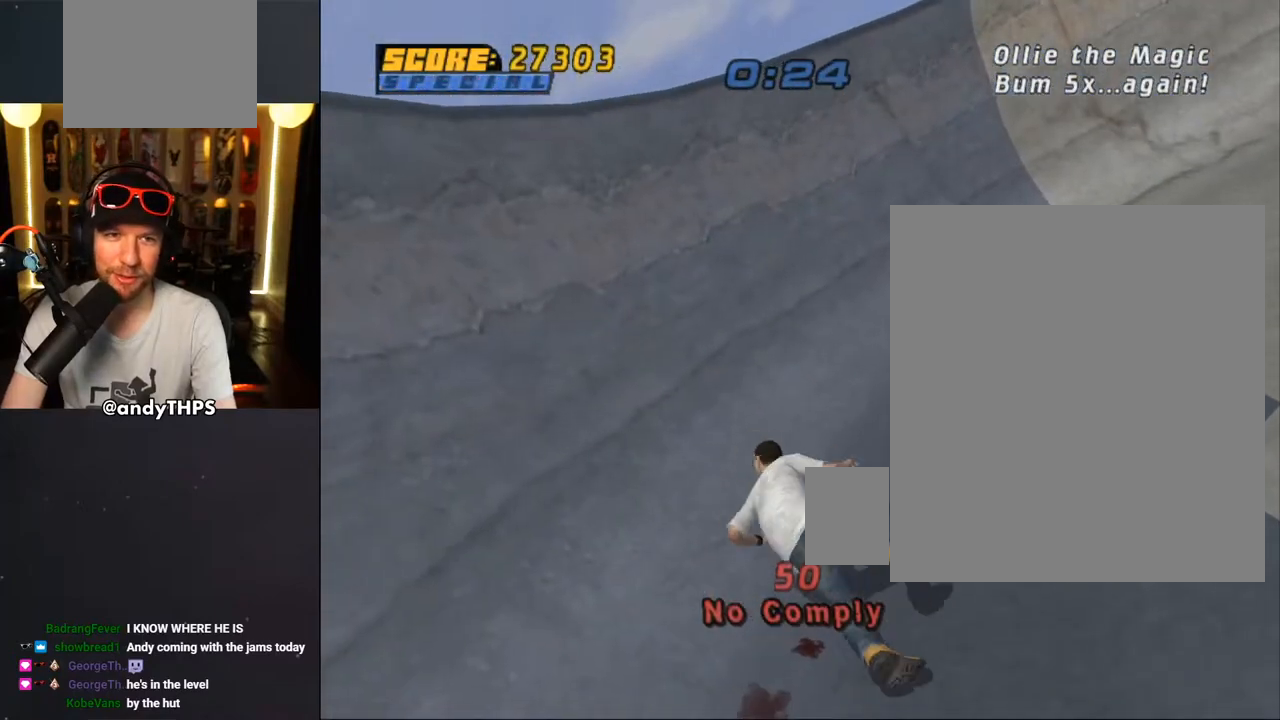
{"buttons": ["CROSS", "DPAD_UP", "DPAD_LEFT"], "left_stick": "center", "right_stick": "center", "events": [[33, "R2", "up"], [67, "R1", "up"], [117, "R2", "down"], [167, "R1", "down"], [250, "R2", "up"], [267, "R1", "up"], [350, "R2", "down"], [367, "R1", "down"], [483, "R1", "up"], [483, "R2", "up"]]}